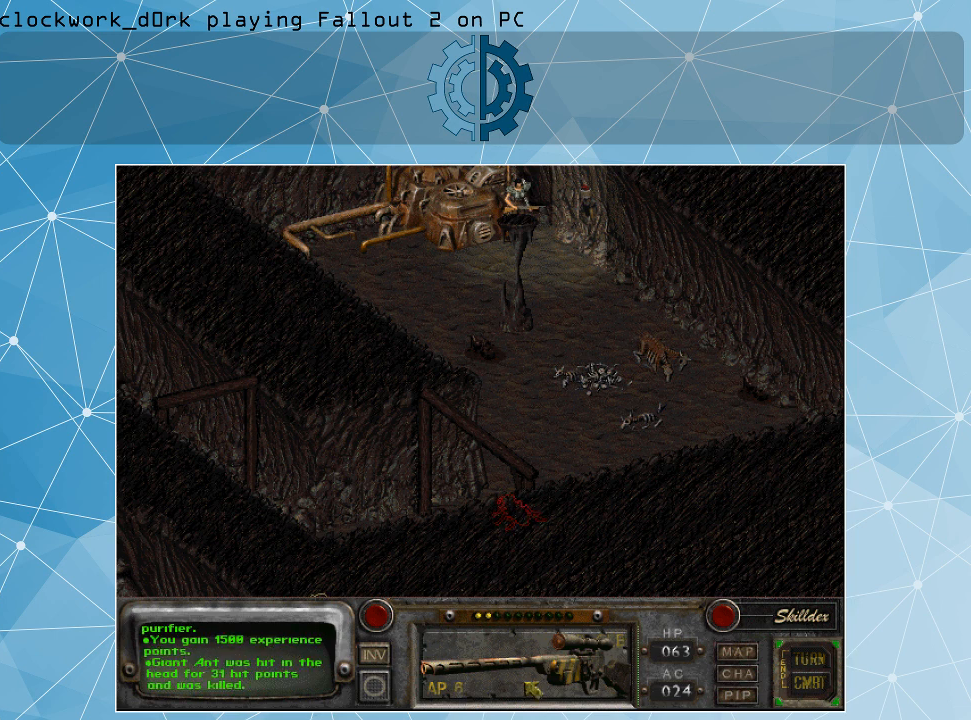
Gameplay with keyboard and mouse; each line is a JSON object with the keys and mouse buttons held at the frame after it. "events" lists presses ("down") and releases ("up") of ".", "/", "0", "1", "2", "3", "4", "5", "6", "7", "8", "9", "a", "alt_l", "alt_r", "b", "backslash", "backspace", "c", "caps_lock", "comma", "ctrl_l", "ctrl_r", "d", "e", "equals", "f", "g", "h", "i", "j", "k", "l", "lbracket", "m", "minus", "n", "o", "p", "q", "quote", "r", "rbracket", "return", "s", "semicolon", "shift_l", "shift_r", "space", "super_l", "super_r", "t", "tab", "tilde", "u", "v", "w", "x", "y", "z", "mouse_left" and "mouse_right" between this image and that frame as [ms after this image, input, new state], when the widget could be followed in between. "mouse_left", "mouse_right" = the "left", "right" buttons of the "mouse" list. No other keys are recorded. Not read: mouse_move.
{"keys": [], "mouse": [], "events": []}
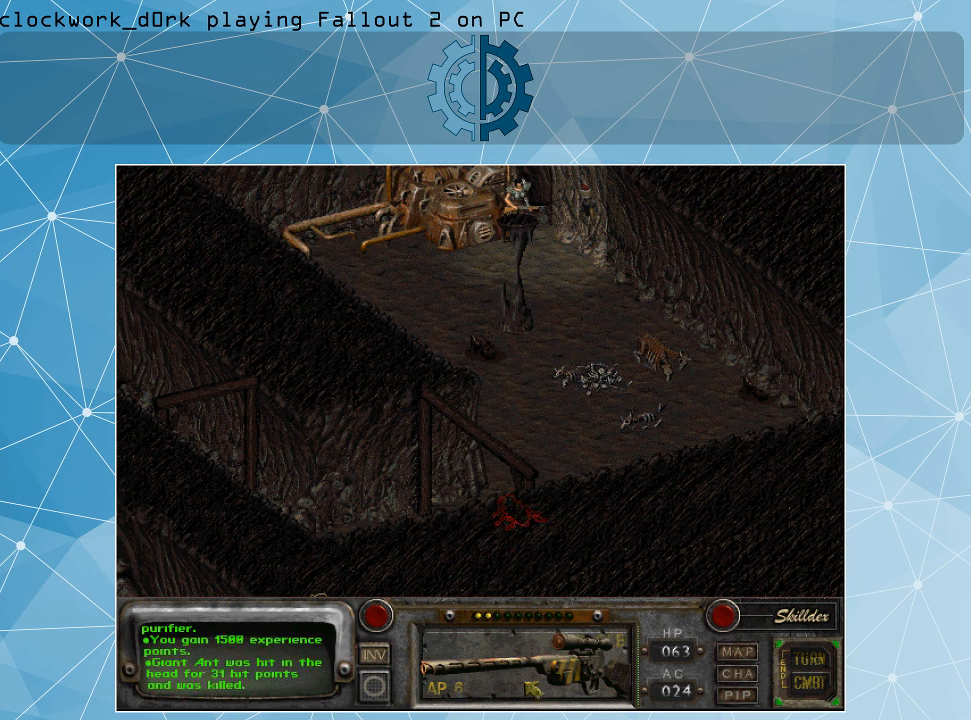
{"keys": [], "mouse": [], "events": []}
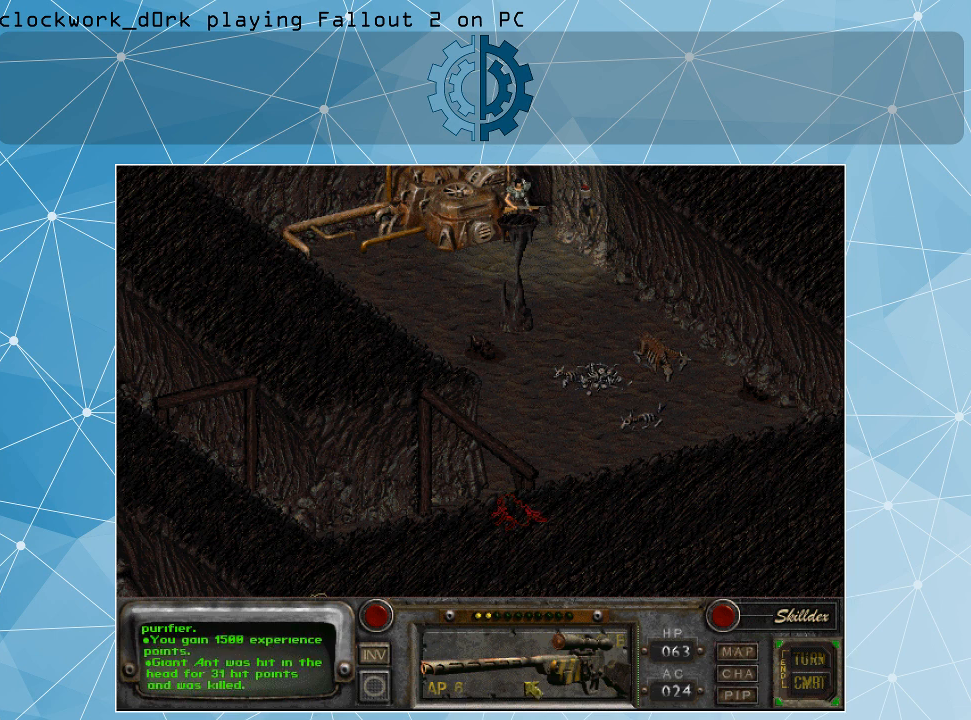
{"keys": [], "mouse": [], "events": []}
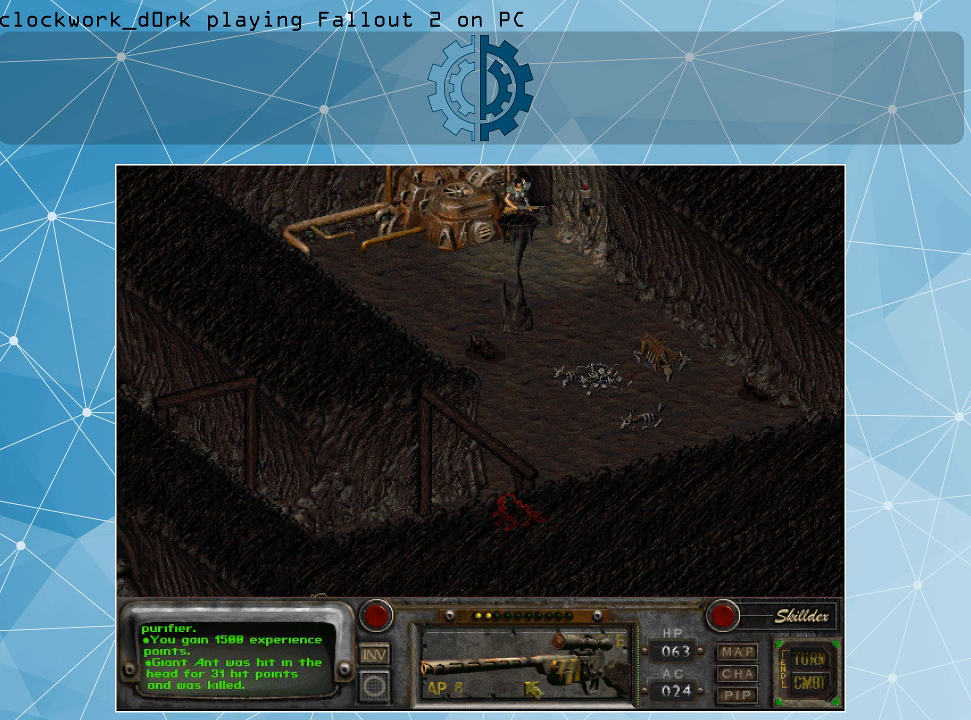
{"keys": [], "mouse": [], "events": []}
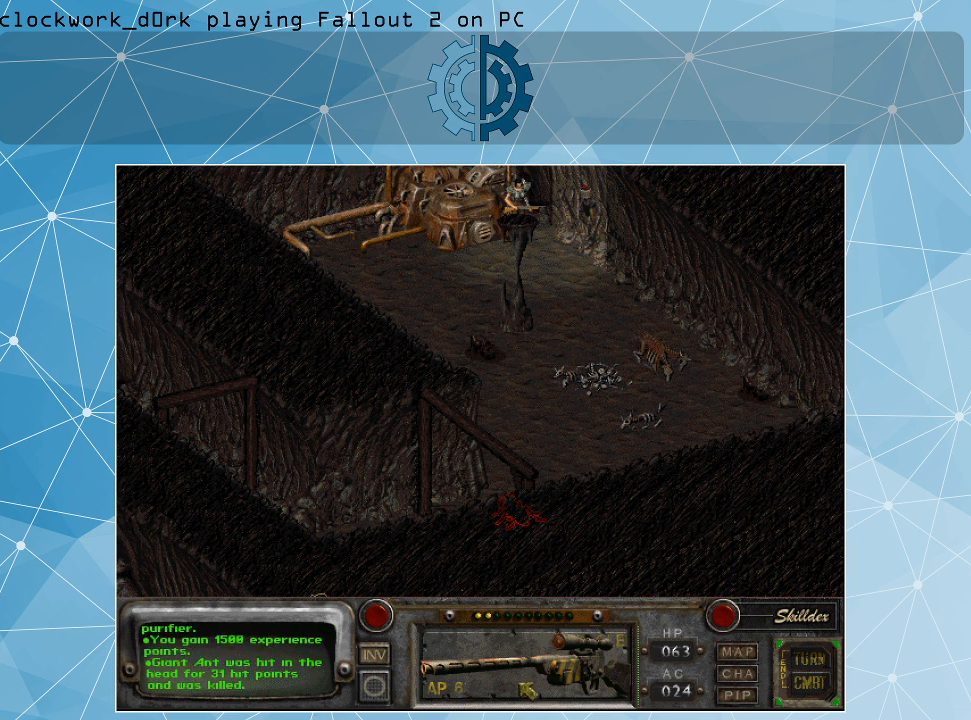
{"keys": [], "mouse": [], "events": []}
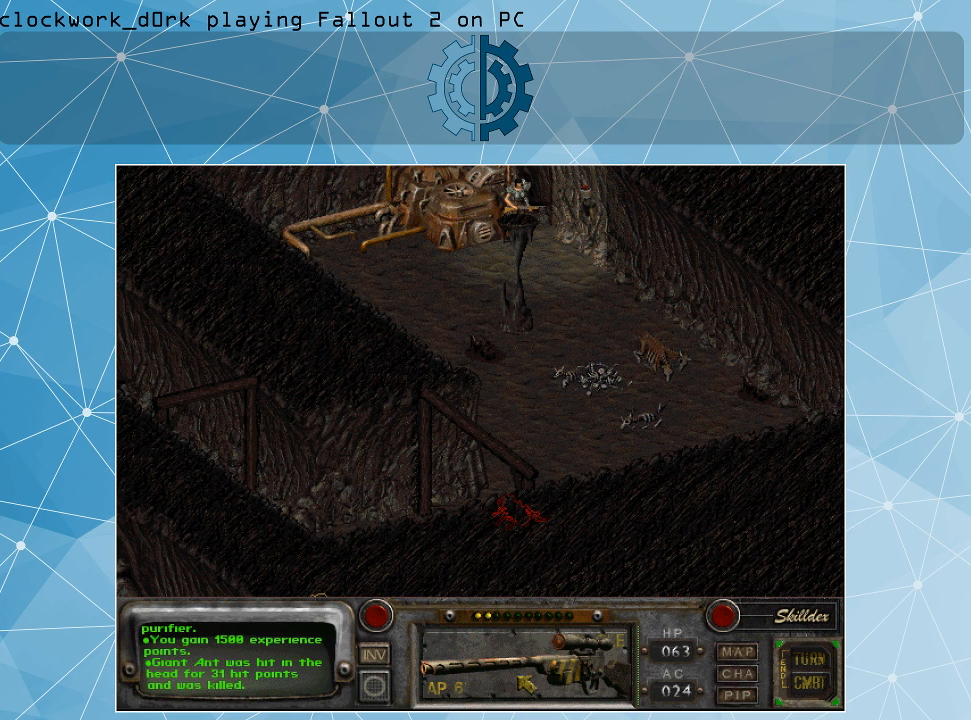
{"keys": [], "mouse": [], "events": []}
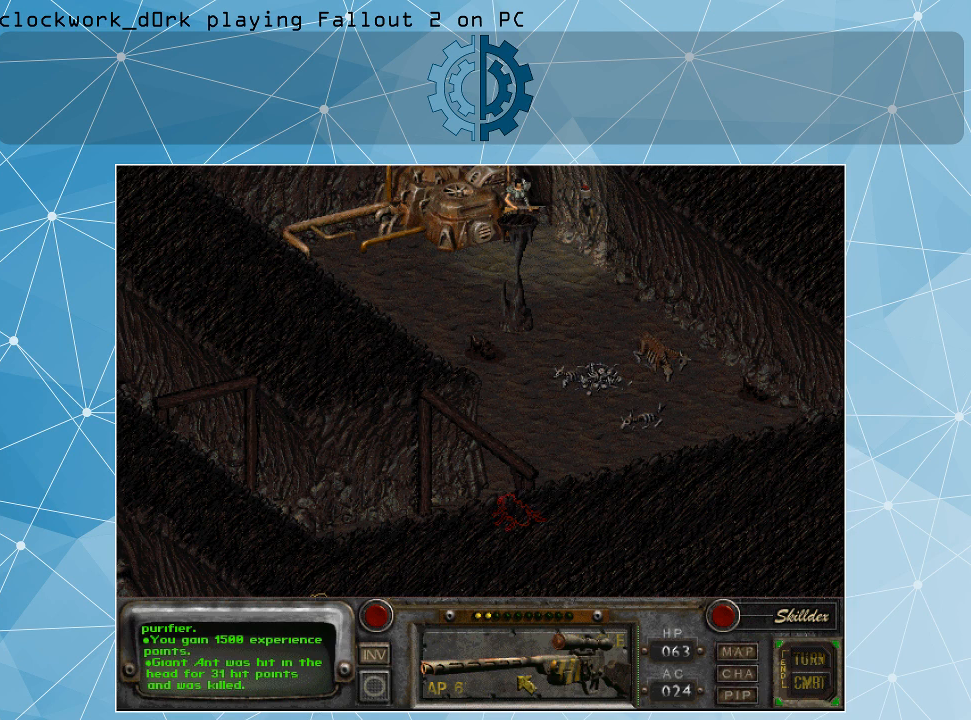
{"keys": [], "mouse": [], "events": [[334, "space", "down"], [400, "space", "up"]]}
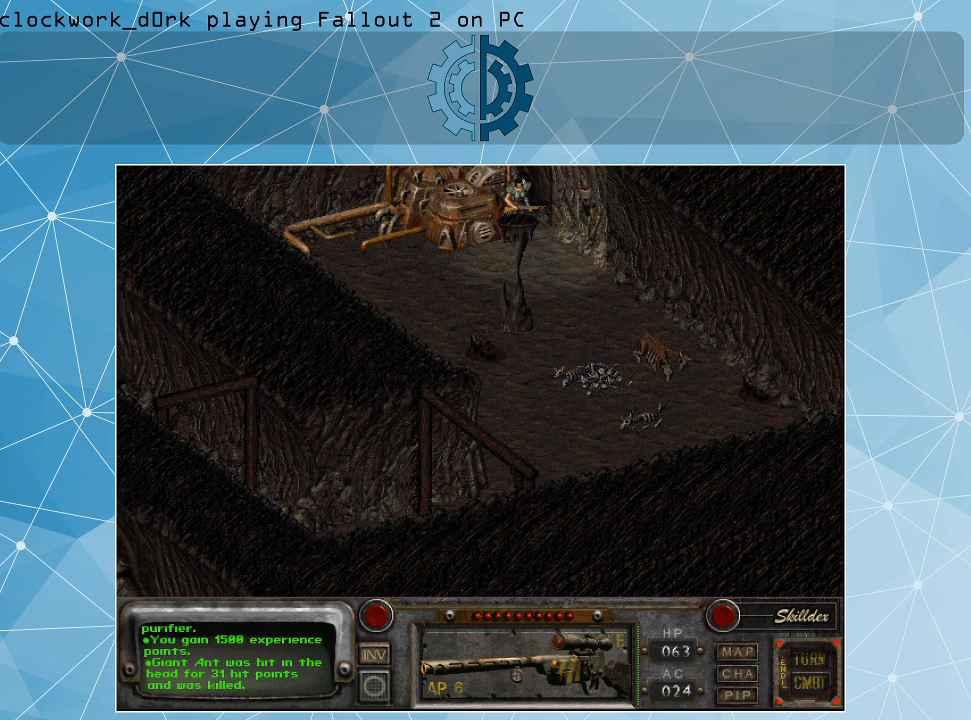
{"keys": [], "mouse": [], "events": []}
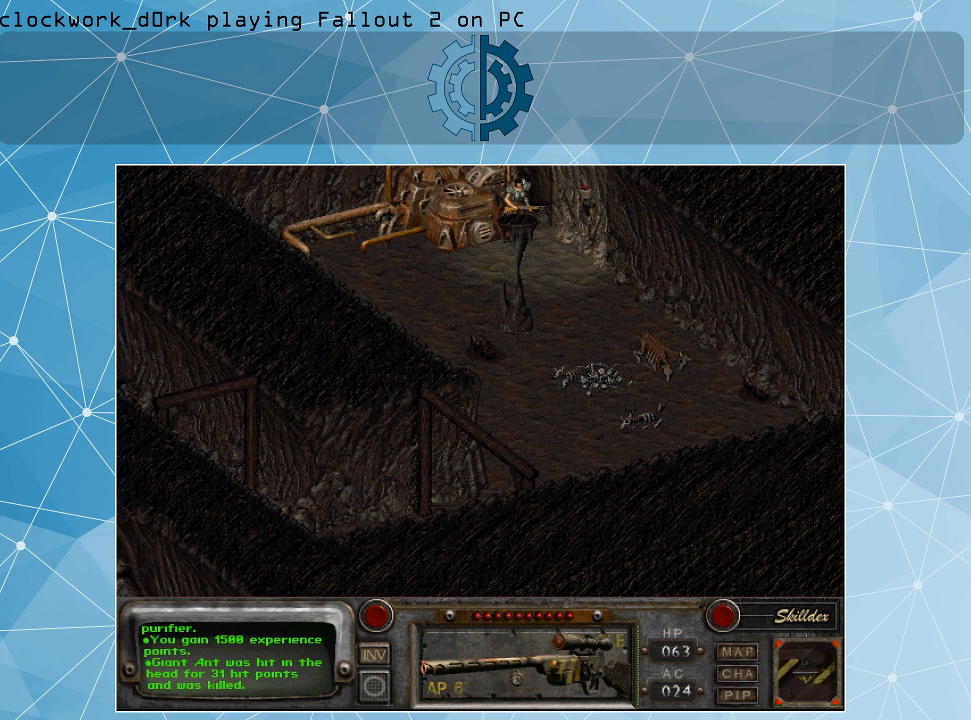
{"keys": [], "mouse": [], "events": []}
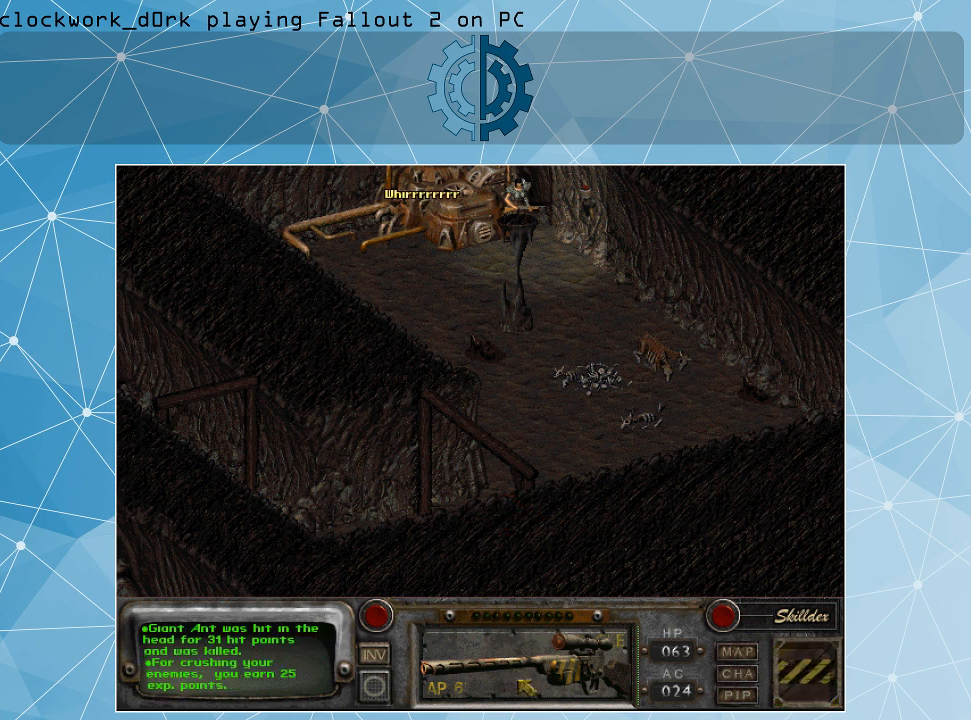
{"keys": [], "mouse": [], "events": []}
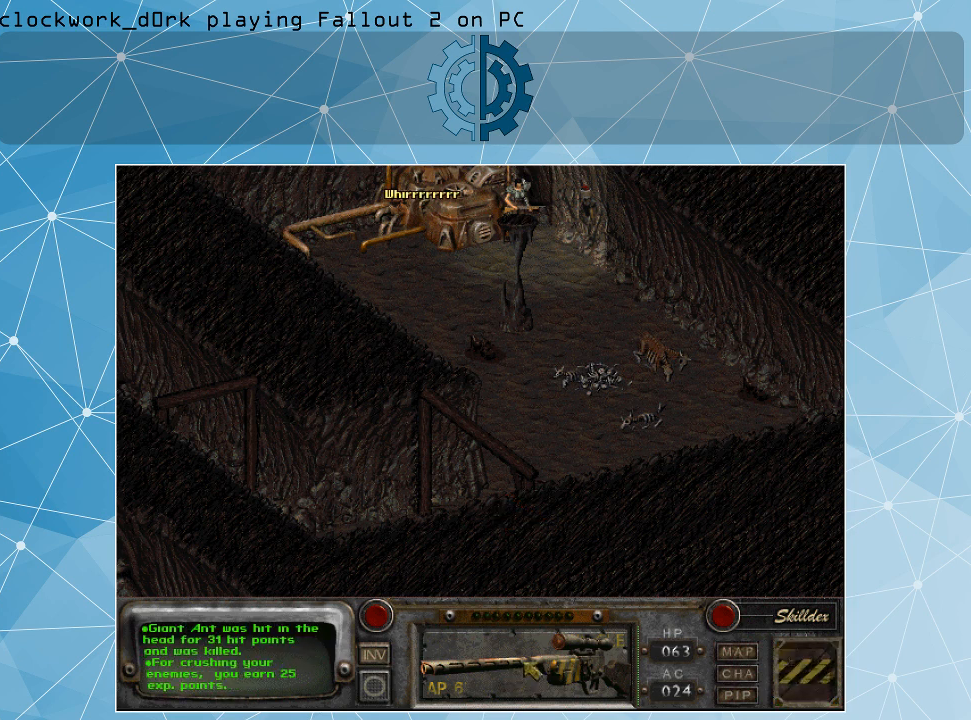
{"keys": [], "mouse": [], "events": [[400, "mouse_left", "down"], [467, "mouse_left", "up"]]}
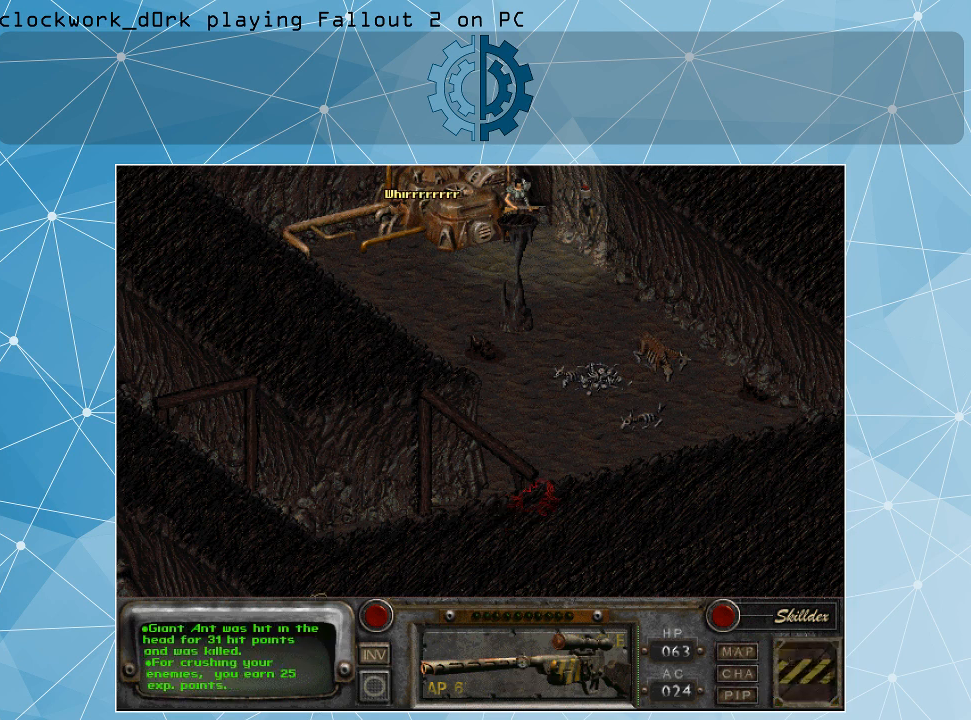
{"keys": [], "mouse": [], "events": []}
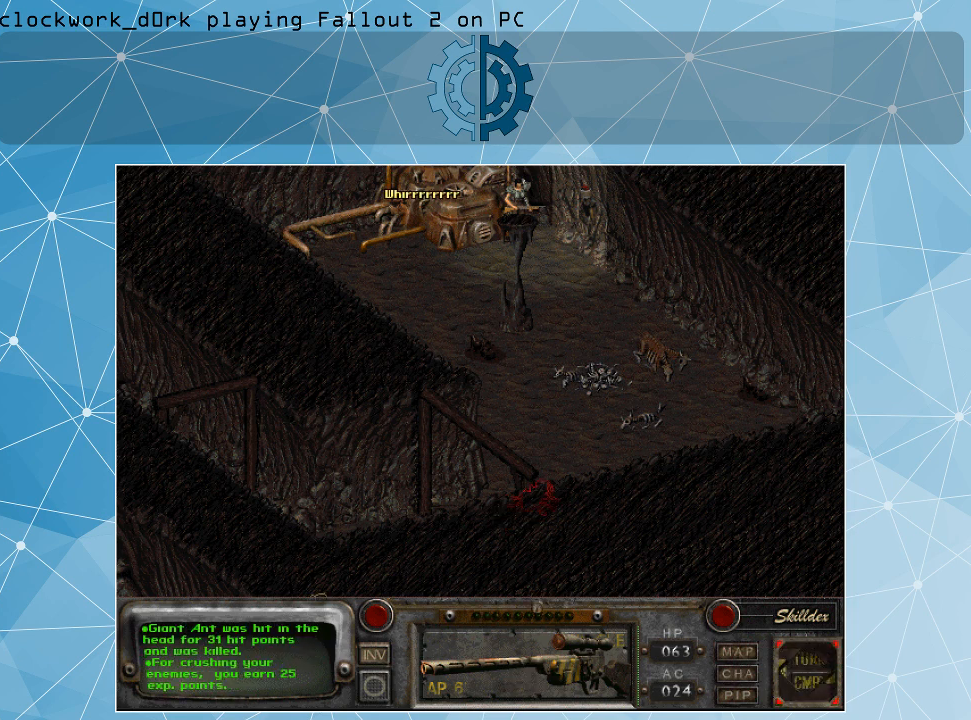
{"keys": [], "mouse": [], "events": []}
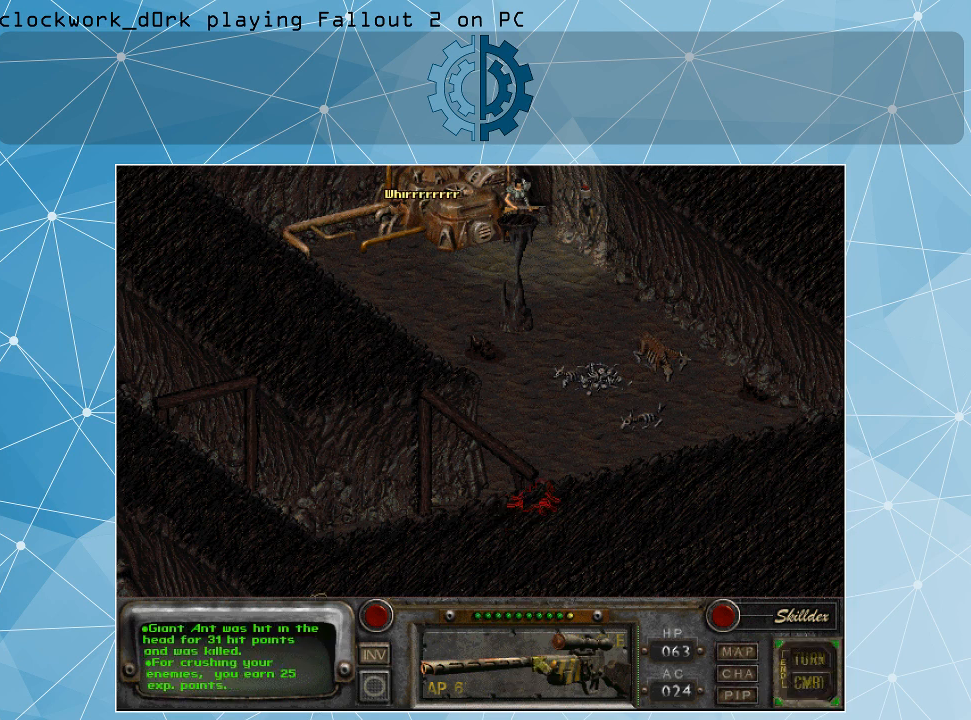
{"keys": [], "mouse": [], "events": []}
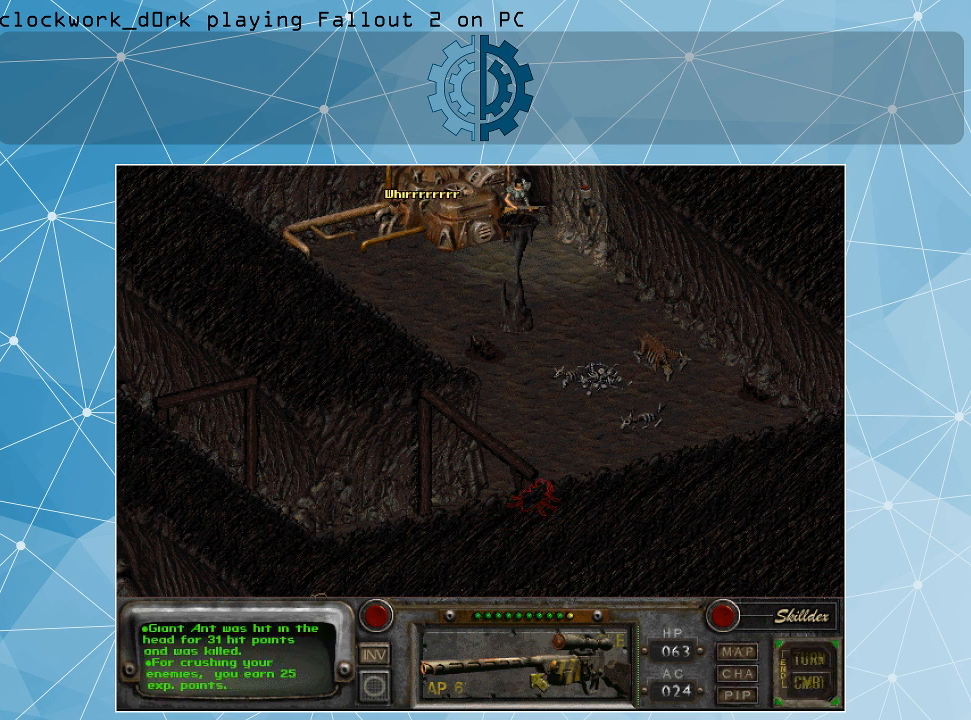
{"keys": [], "mouse": [], "events": [[134, "mouse_right", "down"], [200, "mouse_right", "up"]]}
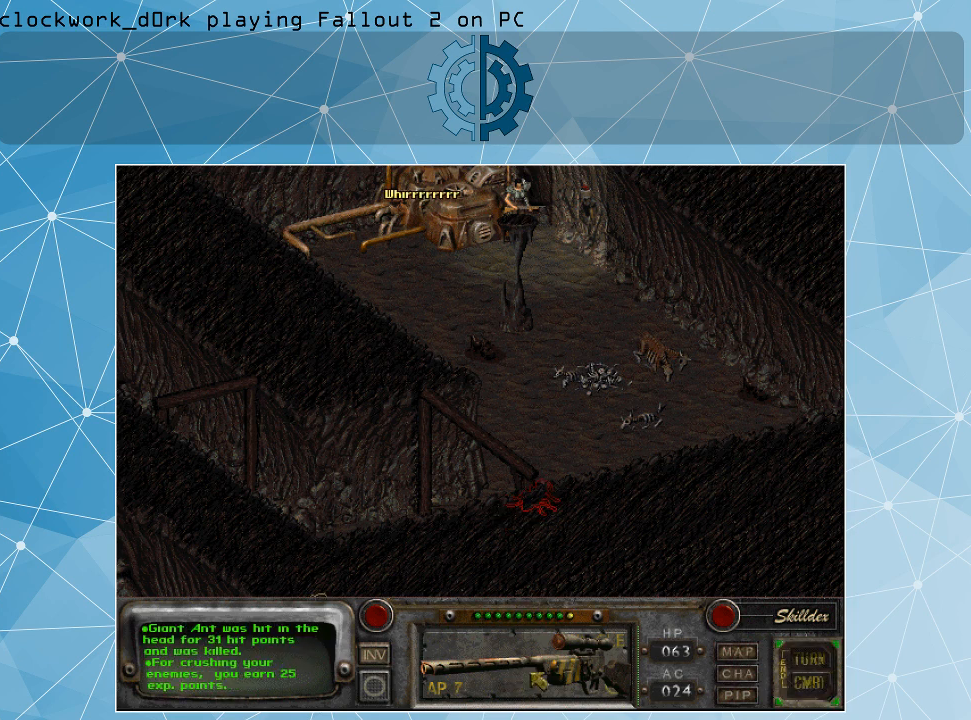
{"keys": [], "mouse": [], "events": [[134, "mouse_left", "down"], [167, "mouse_left", "up"]]}
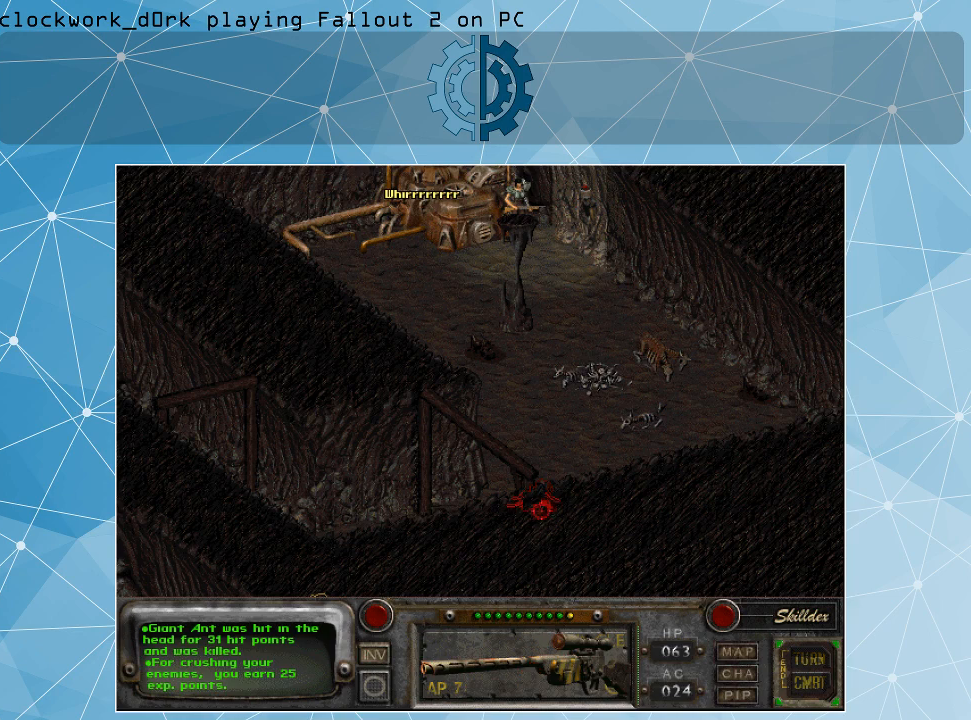
{"keys": [], "mouse": [], "events": []}
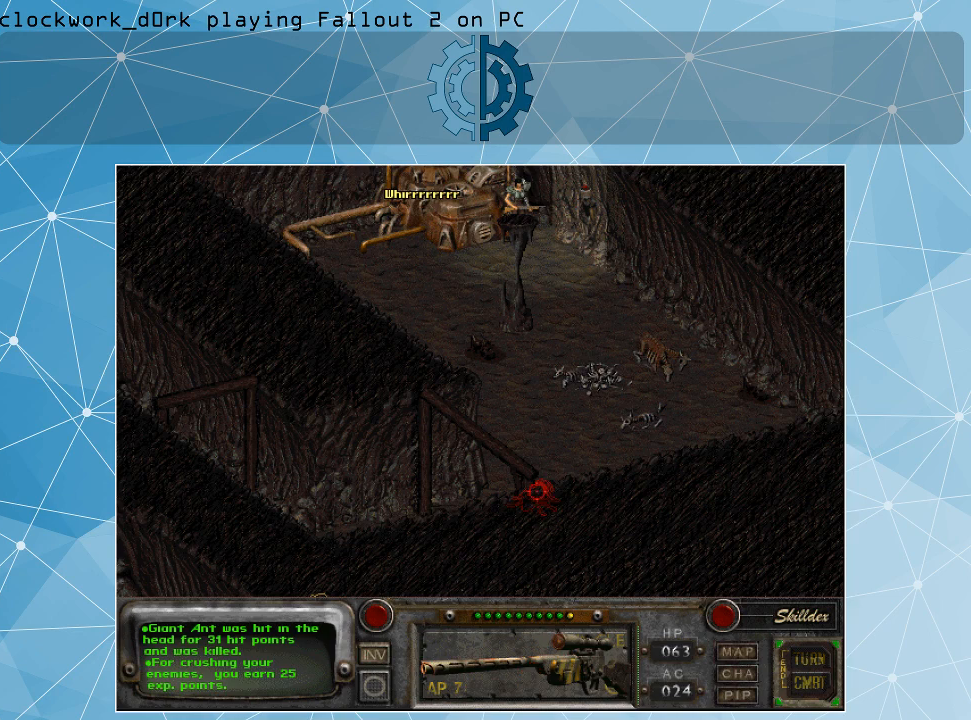
{"keys": [], "mouse": [], "events": [[300, "mouse_left", "down"], [400, "mouse_left", "up"]]}
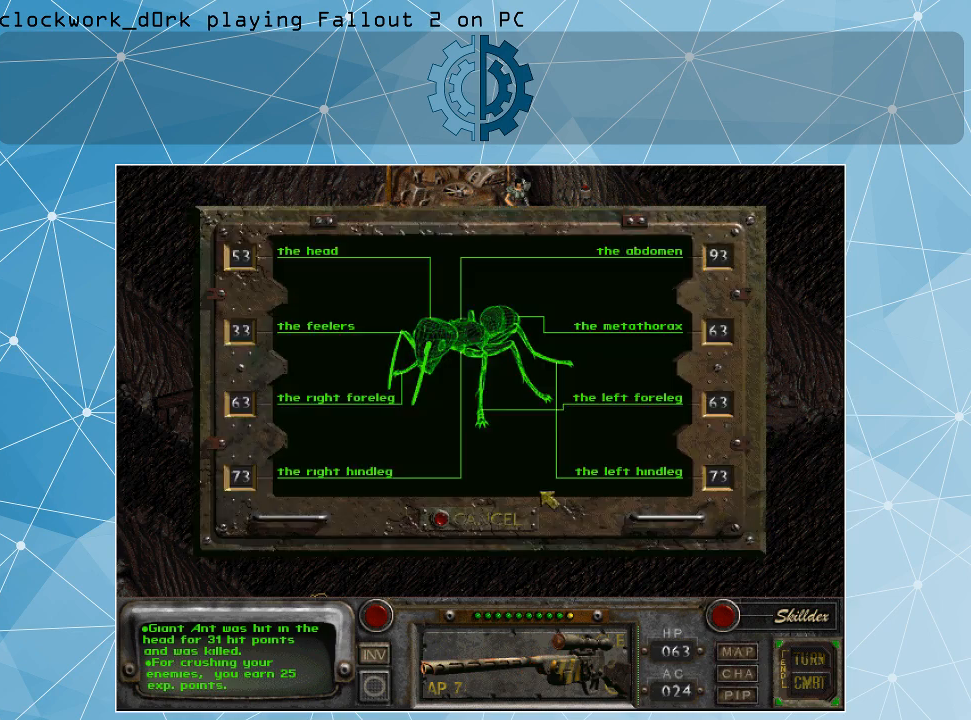
{"keys": [], "mouse": [], "events": []}
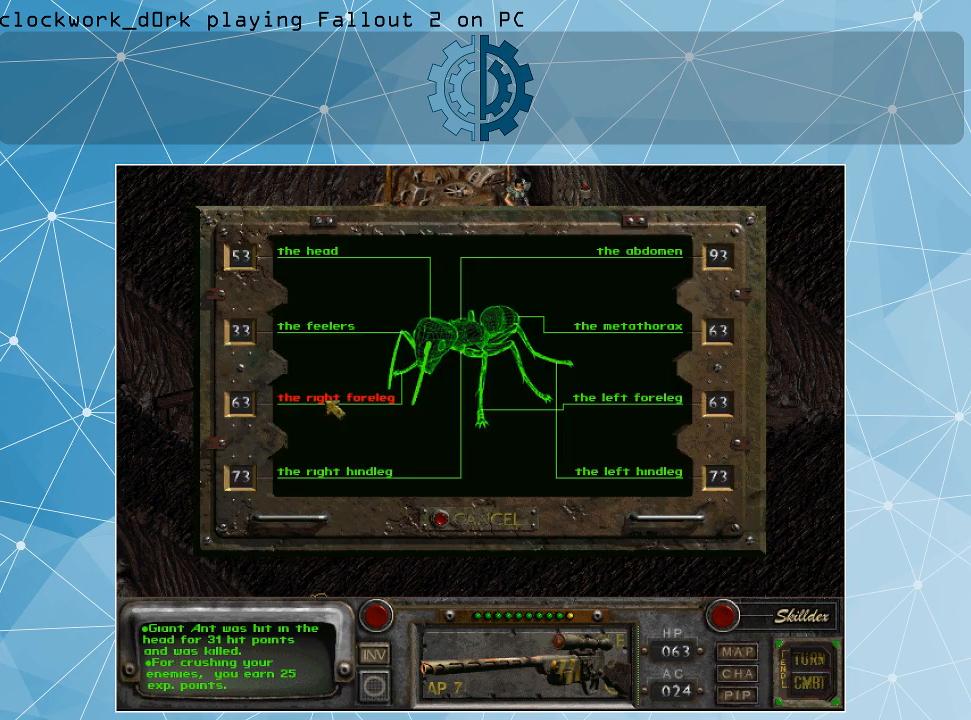
{"keys": [], "mouse": [], "events": []}
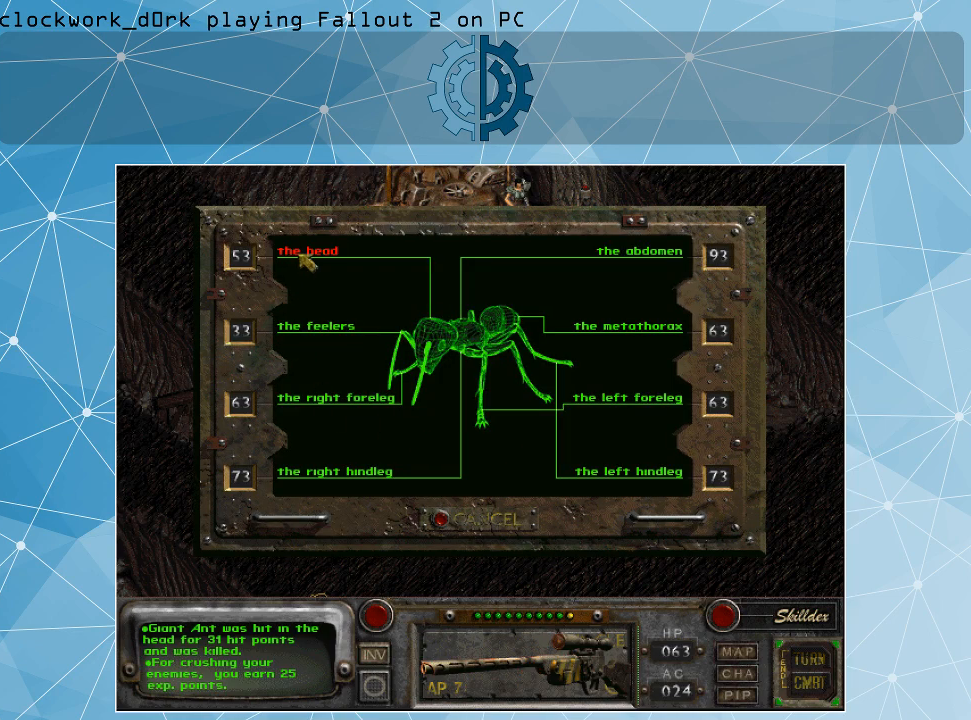
{"keys": [], "mouse": [], "events": [[200, "mouse_left", "down"], [300, "mouse_left", "up"]]}
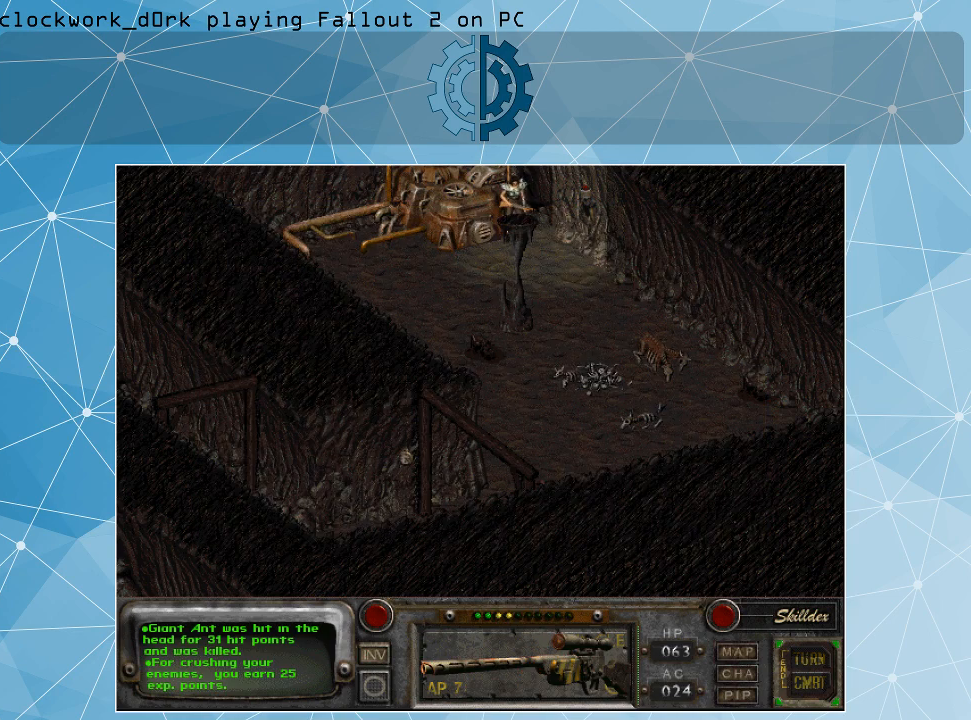
{"keys": [], "mouse": [], "events": []}
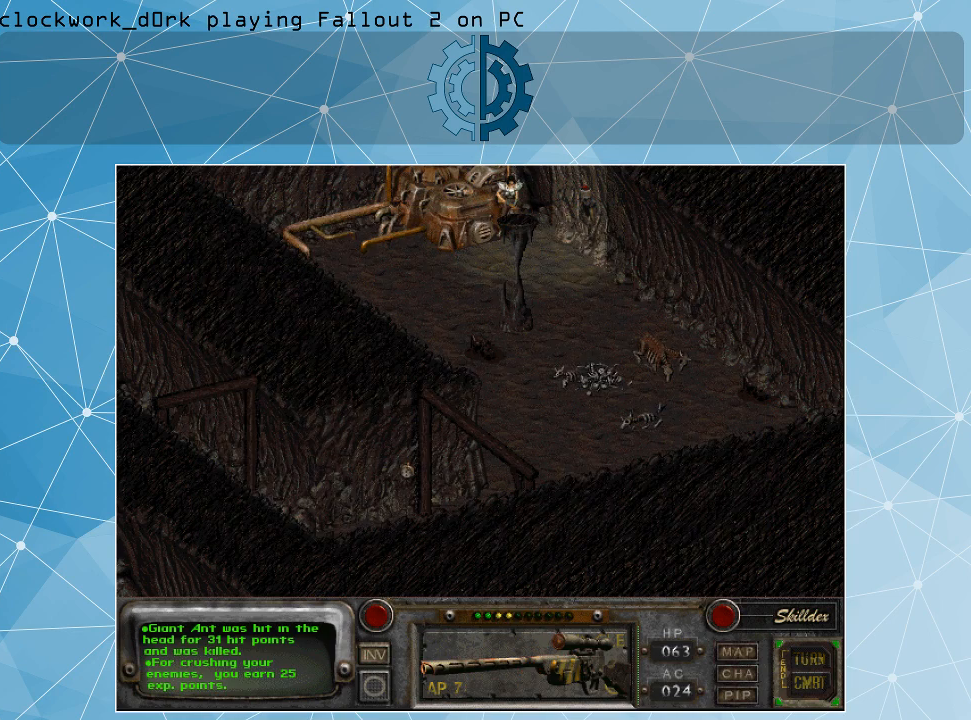
{"keys": [], "mouse": [], "events": []}
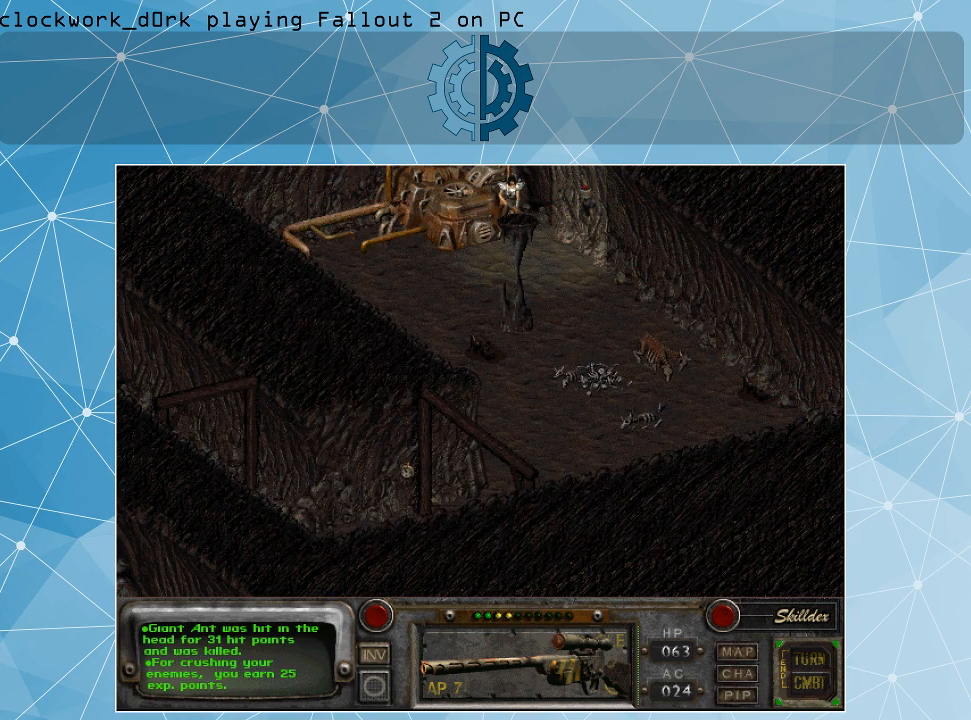
{"keys": [], "mouse": [], "events": []}
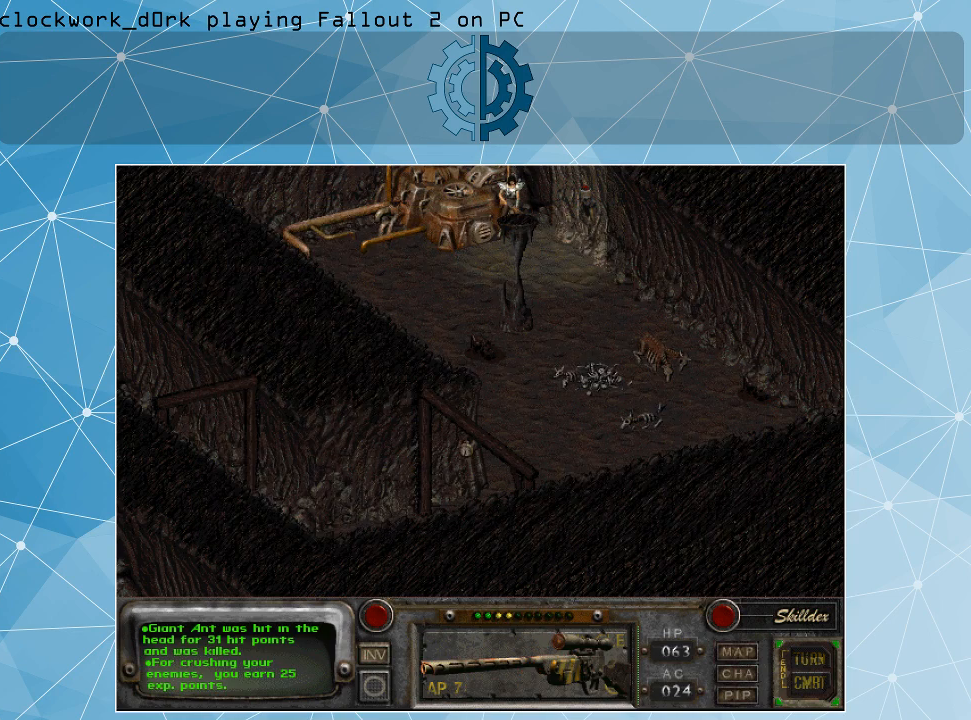
{"keys": [], "mouse": [], "events": []}
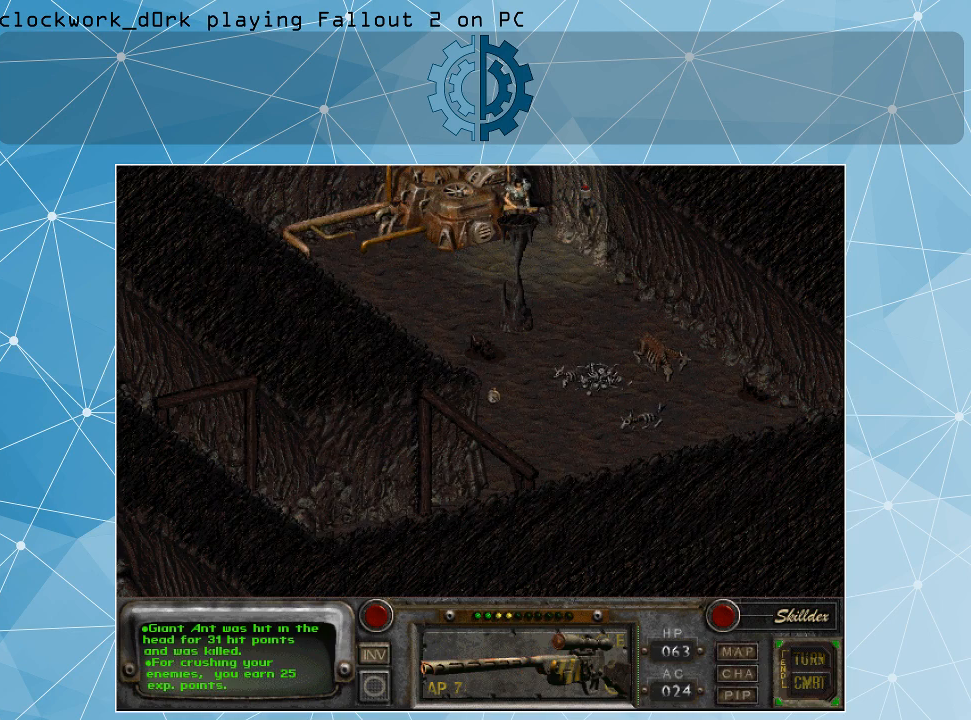
{"keys": [], "mouse": [], "events": []}
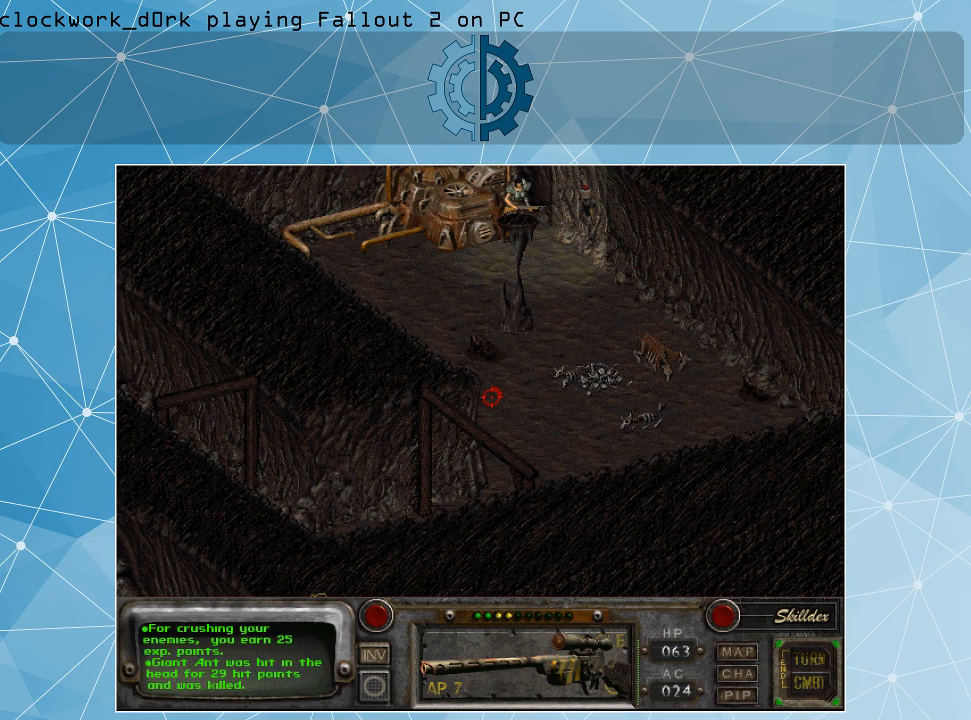
{"keys": [], "mouse": [], "events": []}